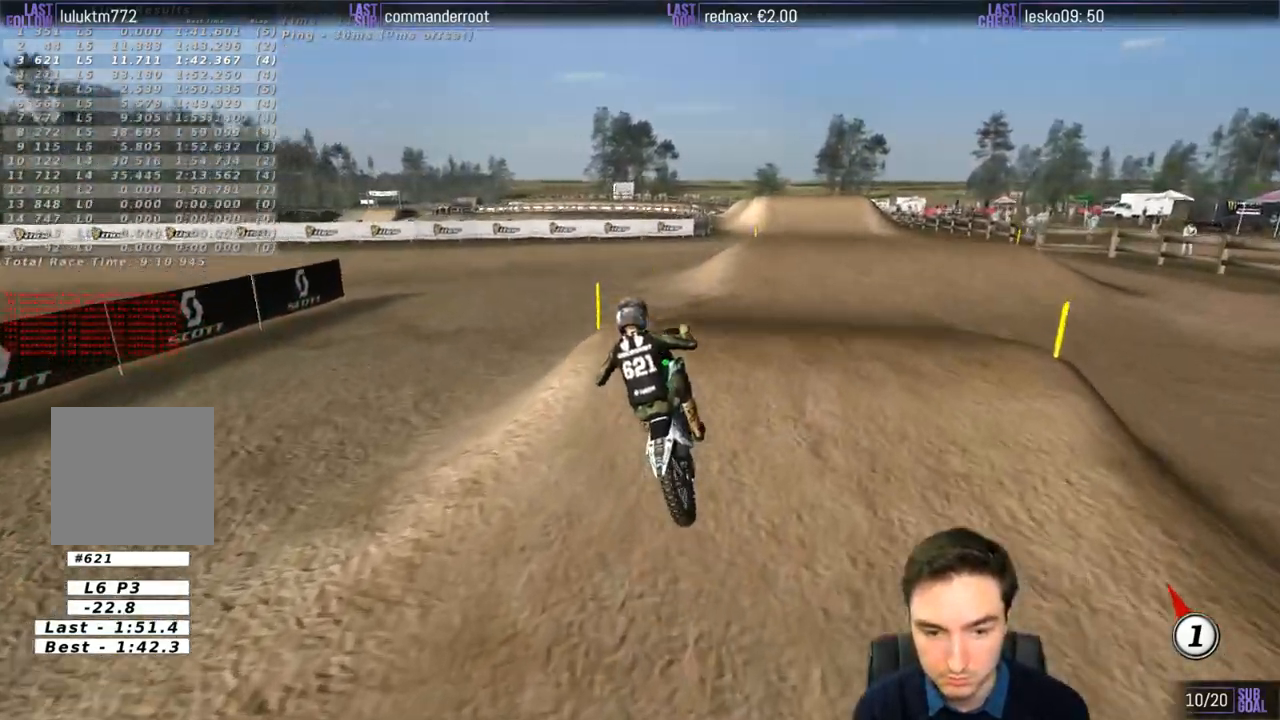
Gameplay with a controller (Xbox layout); each line is a JSON object with the inputs held at the frame after it. "events" lists button and stick changes between this image and that frame as [ms after this image, input, new state], when the widget could be followed in between. Not read: L1 L3 R3.
{"buttons": ["R2"], "left_stick": "down-right", "right_stick": "center", "events": [[217, "R2", "down"]]}
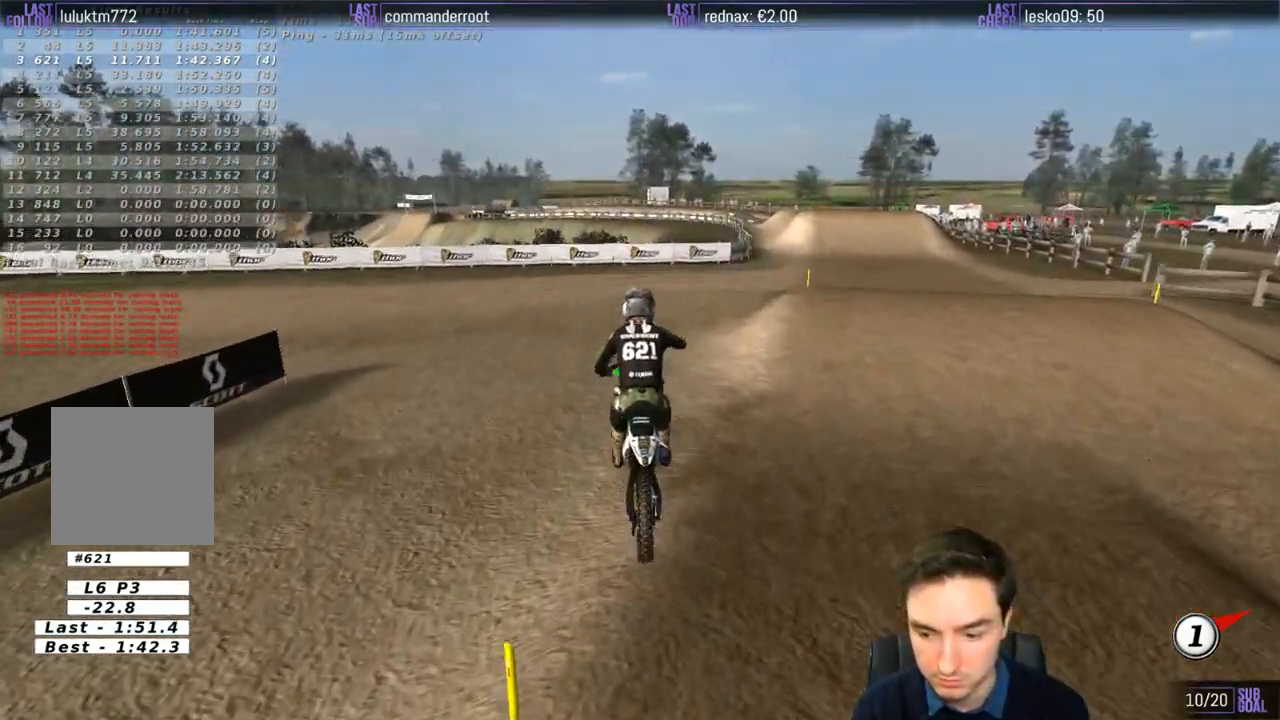
{"buttons": [], "left_stick": "center", "right_stick": "center", "events": [[333, "R2", "up"], [350, "left_stick", "center"]]}
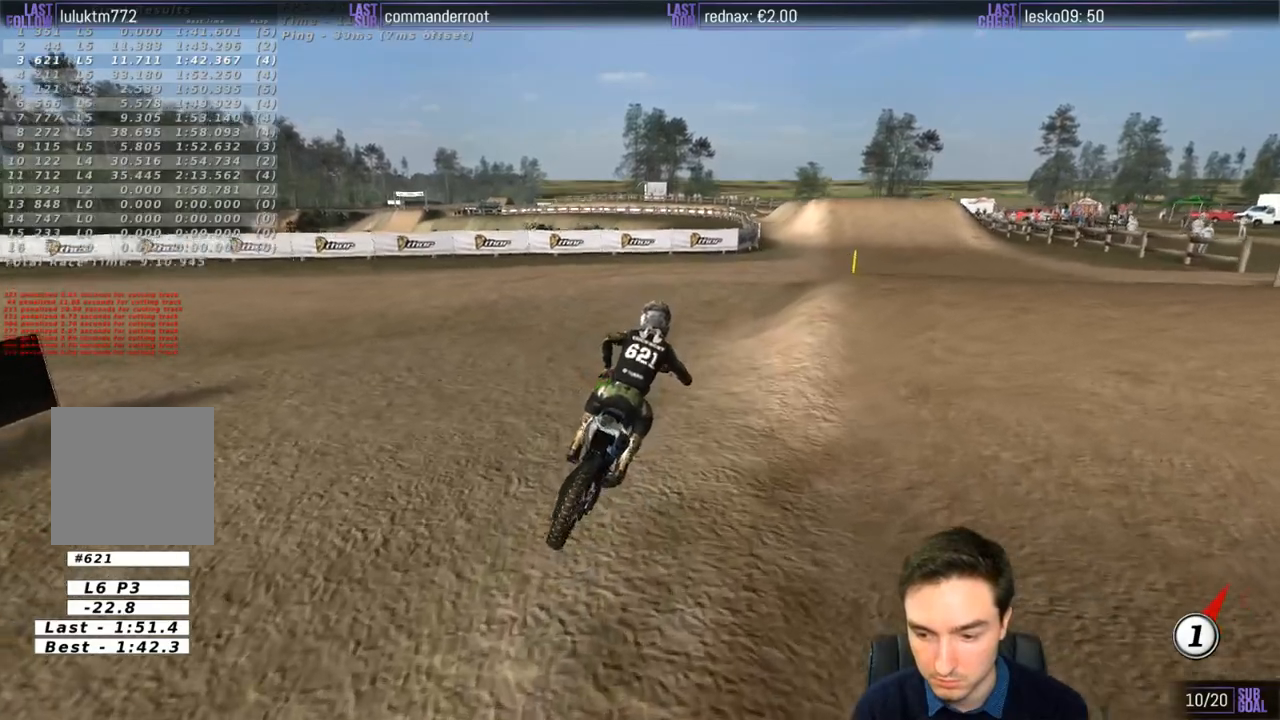
{"buttons": ["R2"], "left_stick": "left", "right_stick": "center", "events": [[17, "left_stick", "right"], [217, "left_stick", "center"], [317, "R2", "down"], [350, "left_stick", "left"]]}
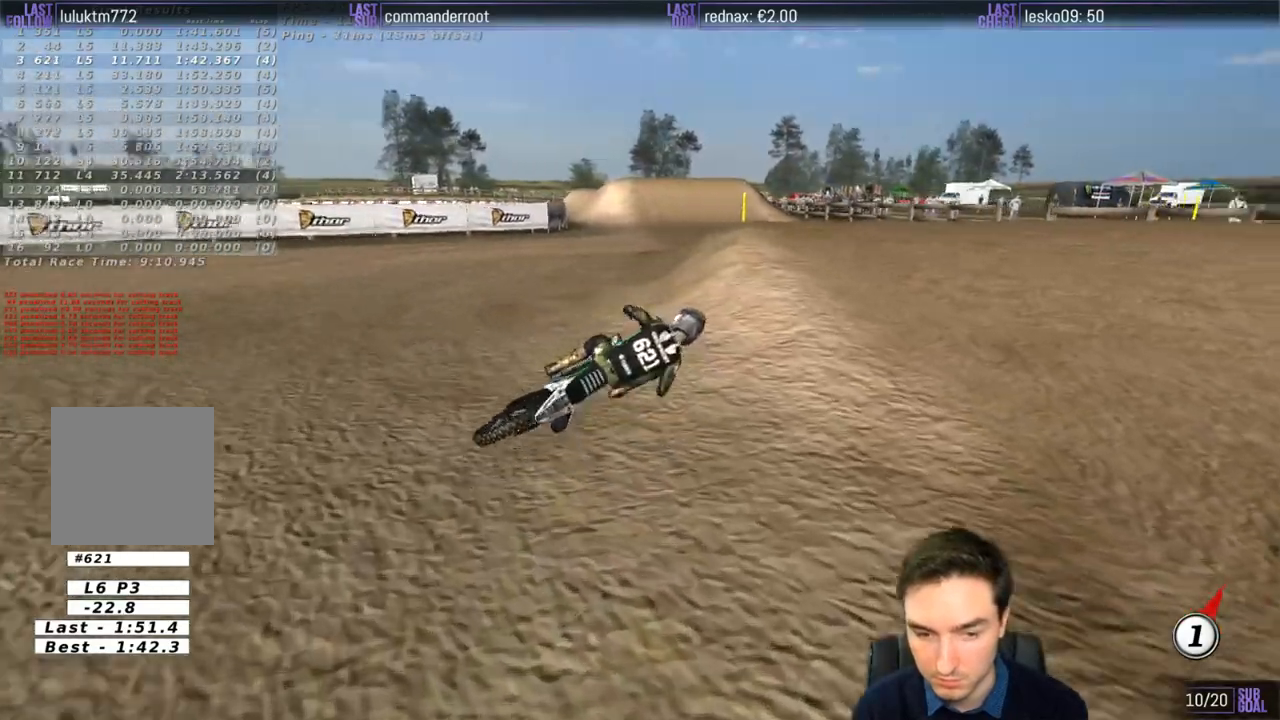
{"buttons": [], "left_stick": "left", "right_stick": "center", "events": [[17, "R2", "up"]]}
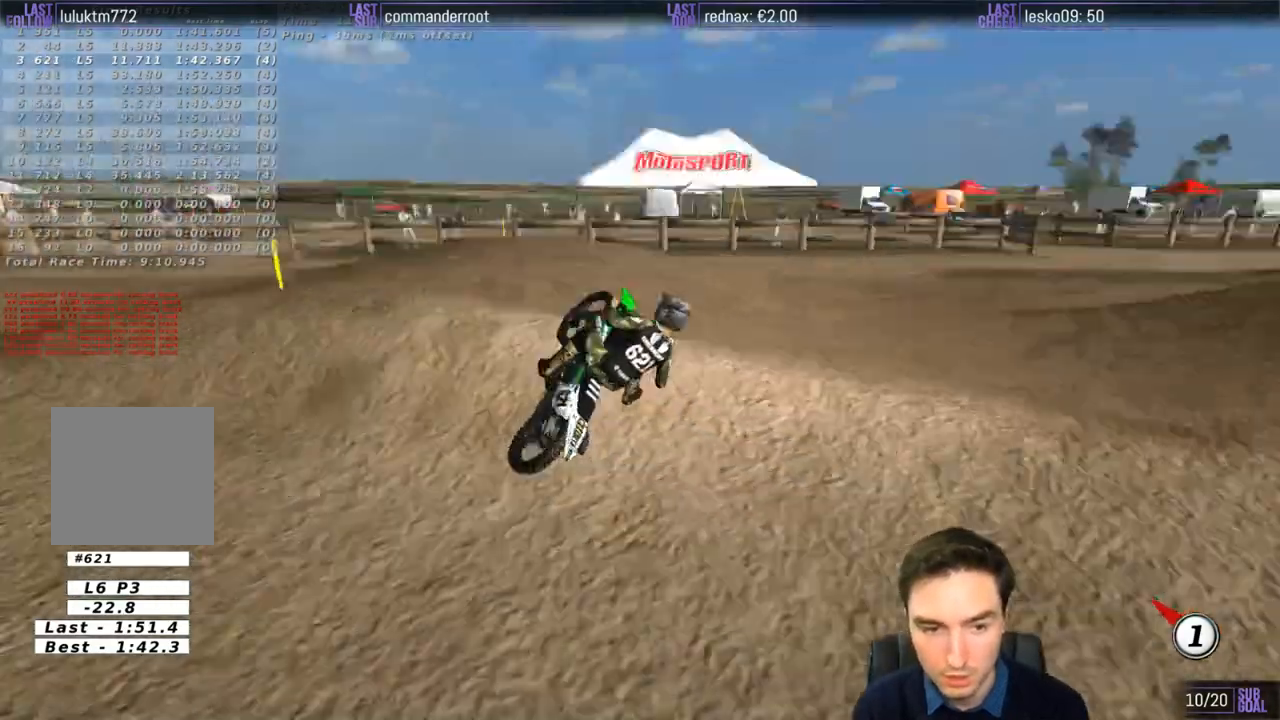
{"buttons": ["Y"], "left_stick": "left", "right_stick": "center", "events": [[417, "Y", "down"]]}
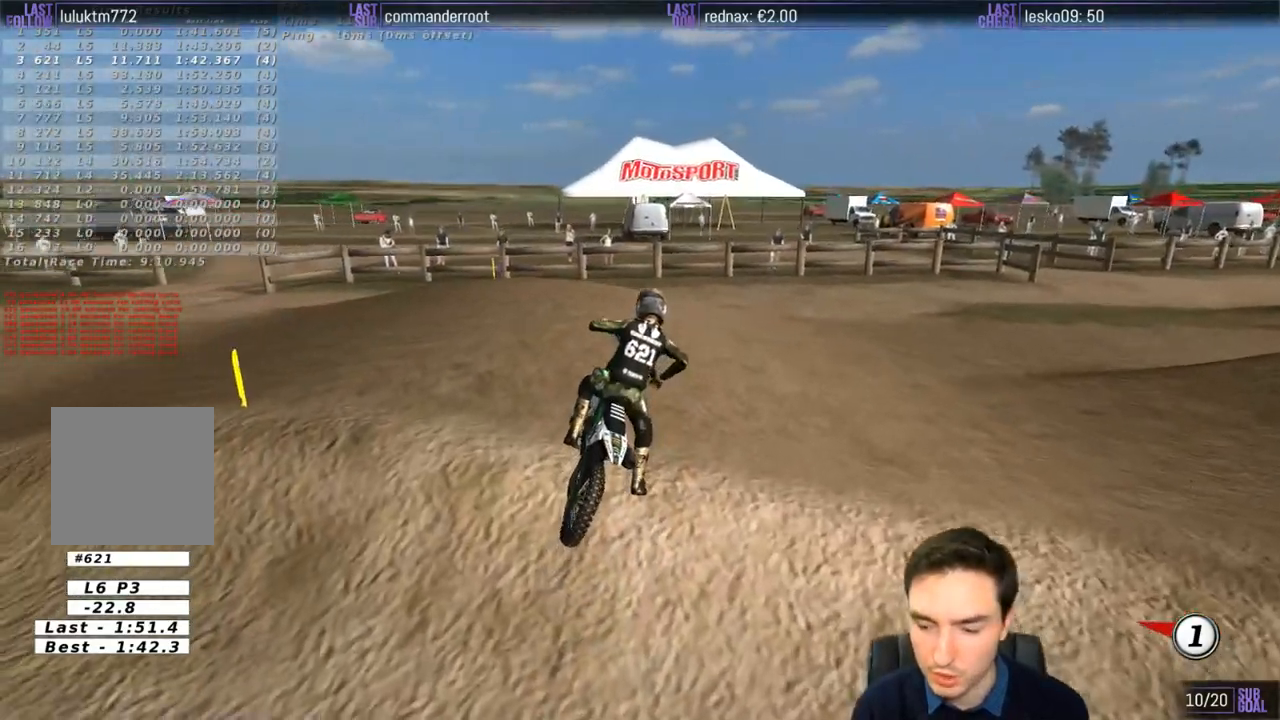
{"buttons": ["Y"], "left_stick": "left", "right_stick": "center", "events": [[33, "X", "down"], [283, "X", "up"]]}
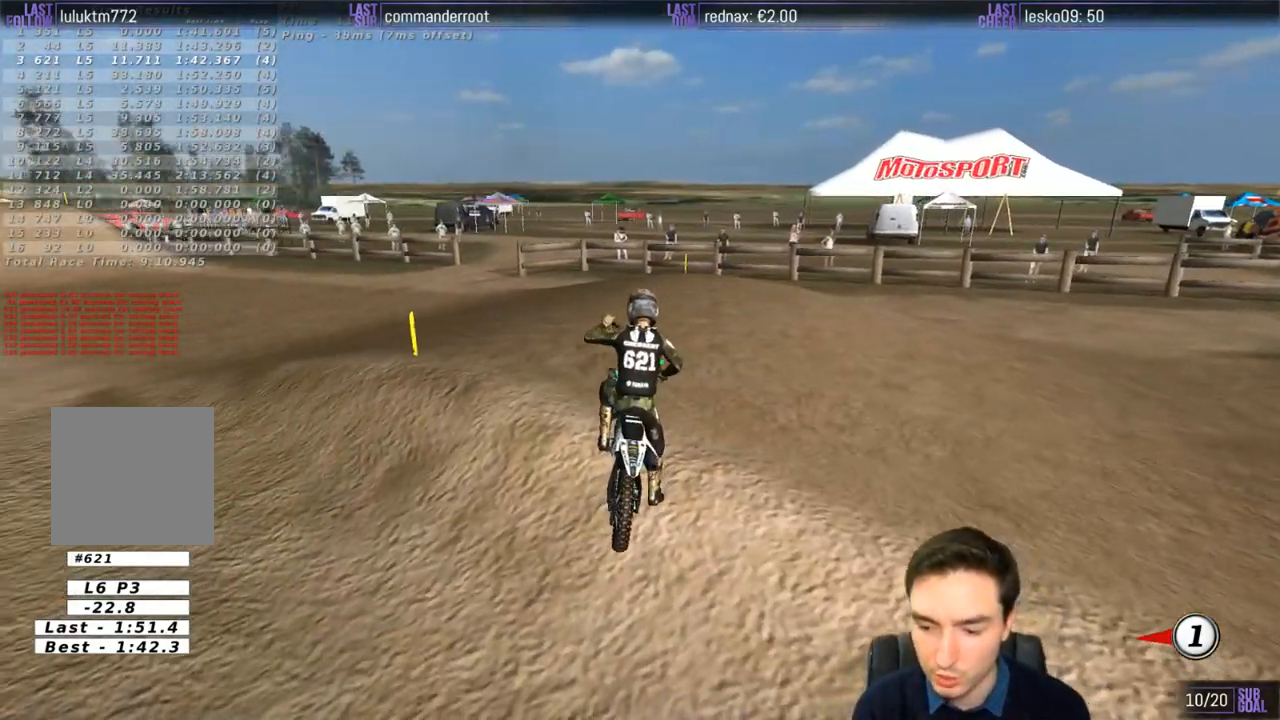
{"buttons": ["R2"], "left_stick": "up-left", "right_stick": "center", "events": [[117, "R1", "down"], [167, "R1", "up"], [167, "R2", "down"], [233, "Y", "up"], [233, "left_stick", "up-left"]]}
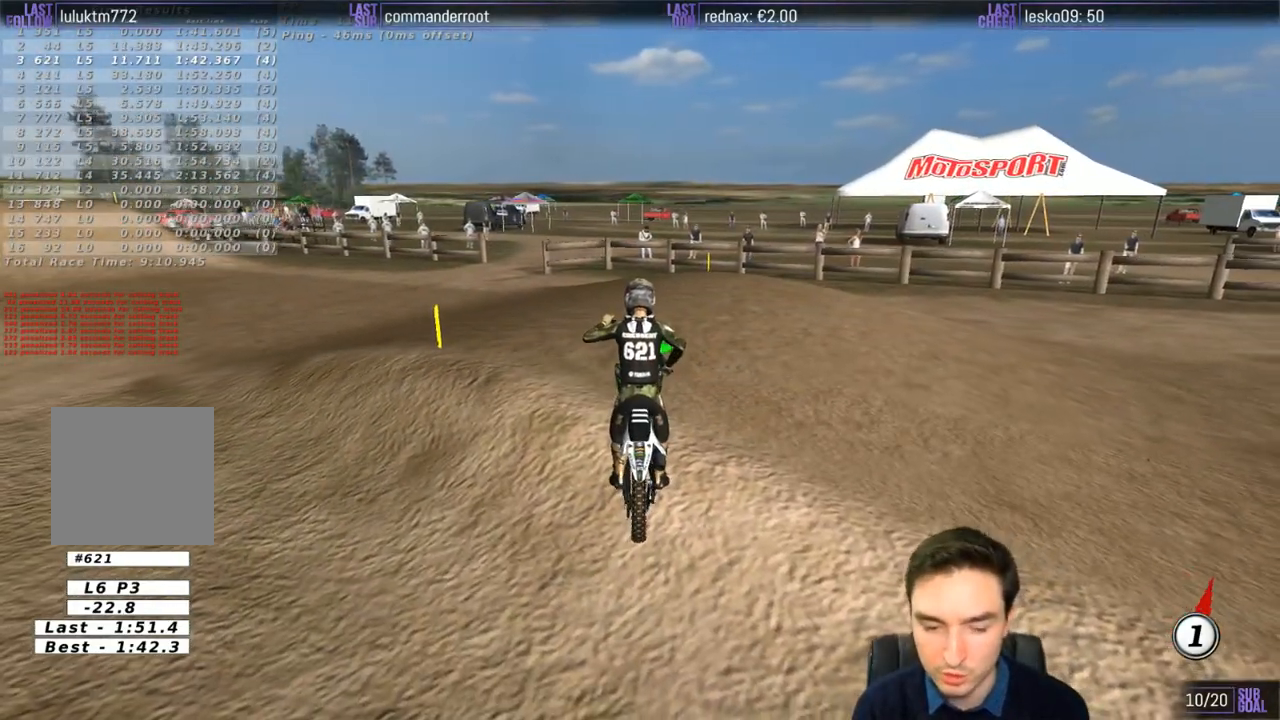
{"buttons": ["R2"], "left_stick": "up-left", "right_stick": "center", "events": []}
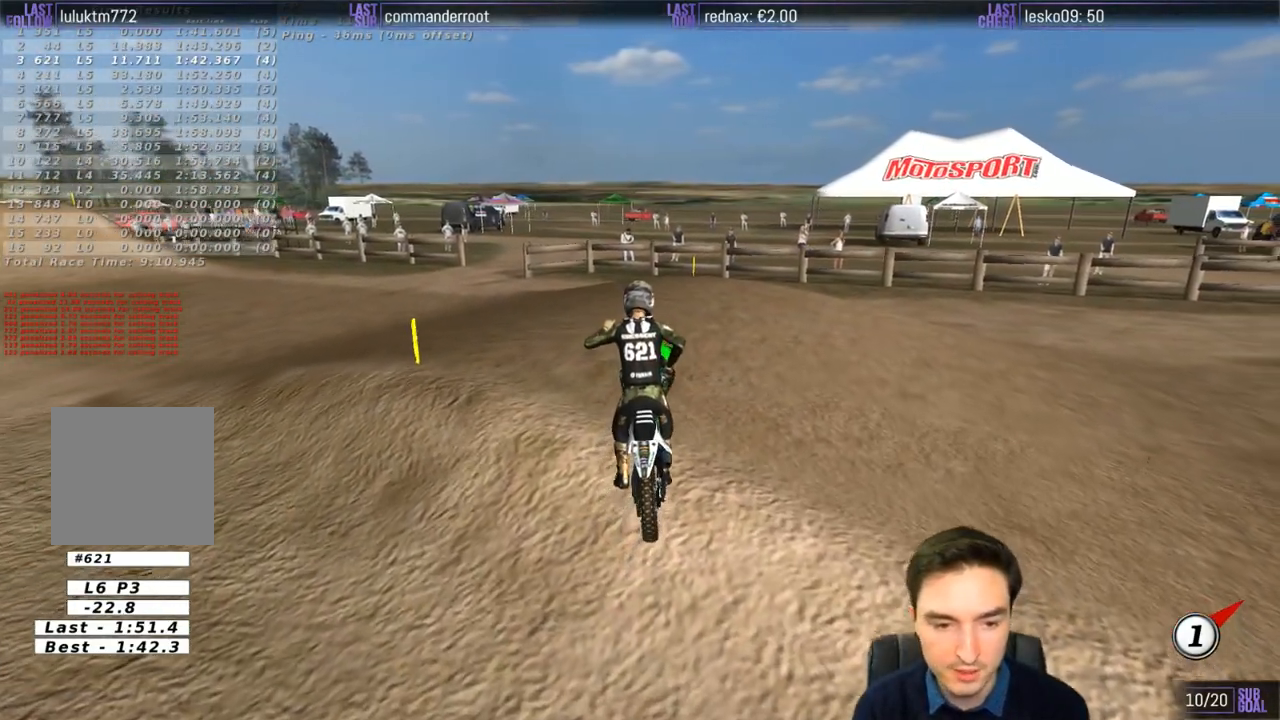
{"buttons": ["R2"], "left_stick": "center", "right_stick": "center", "events": [[417, "left_stick", "center"]]}
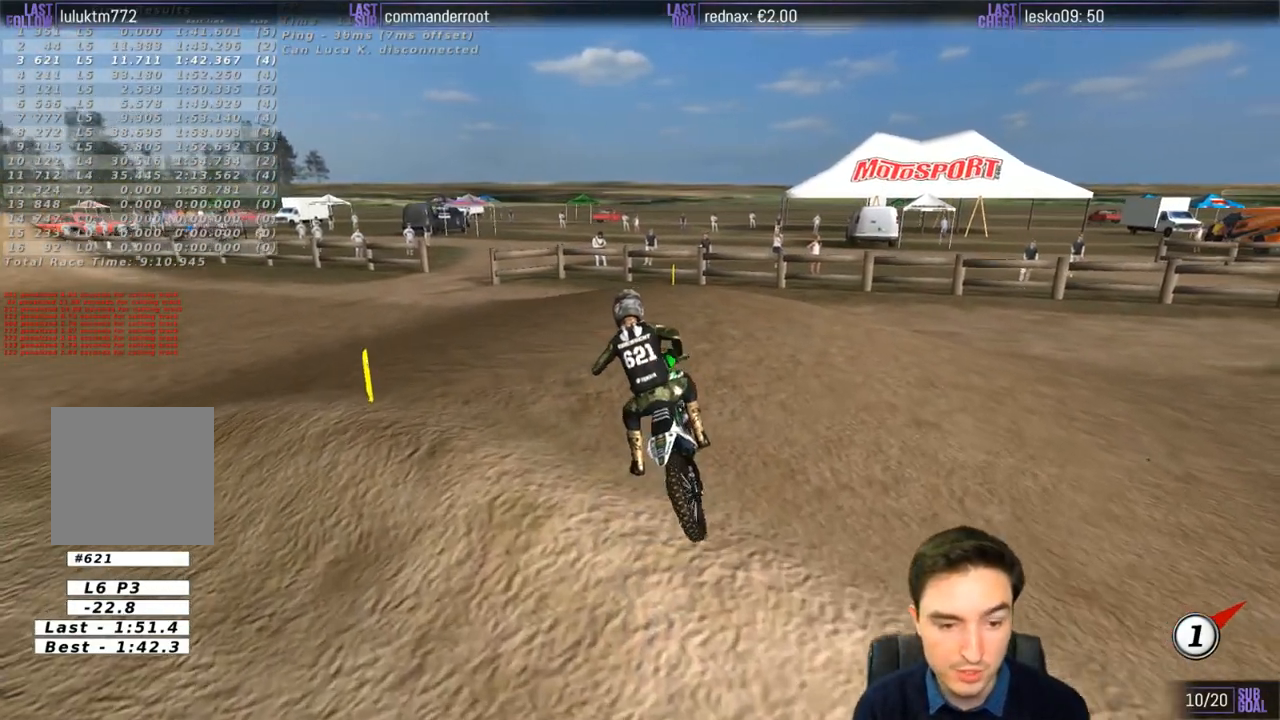
{"buttons": [], "left_stick": "center", "right_stick": "center", "events": [[383, "R2", "up"]]}
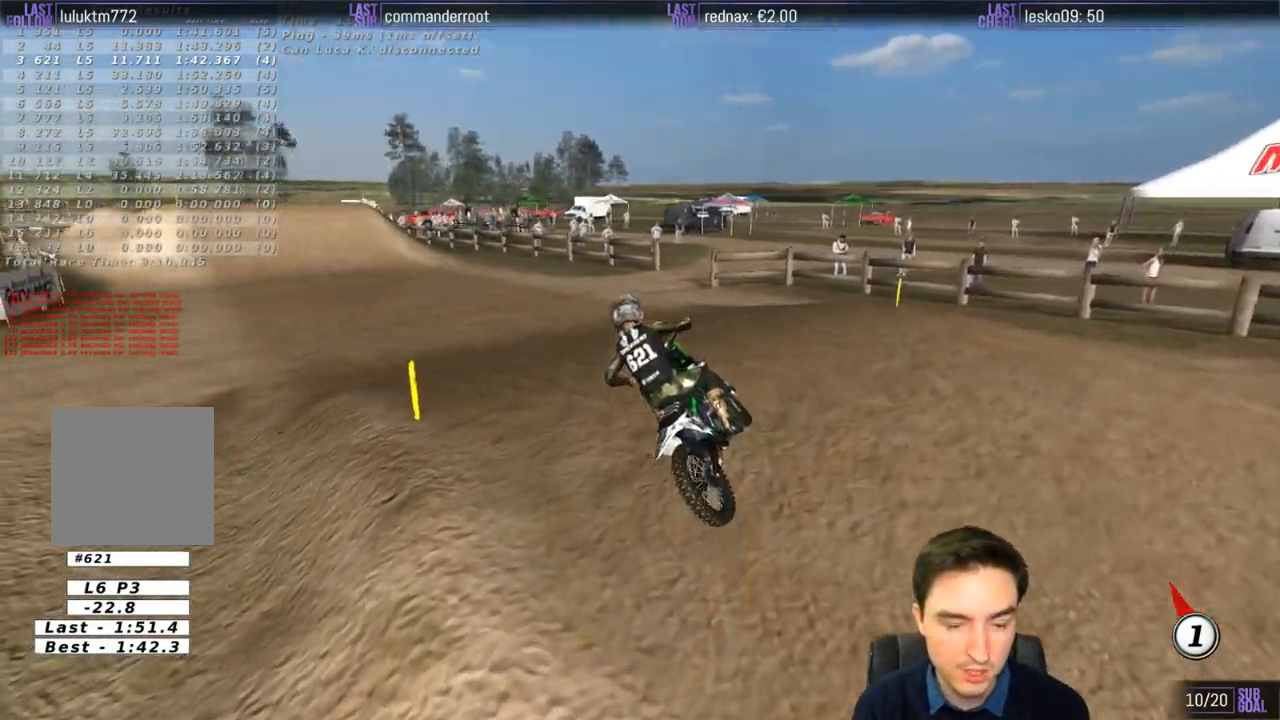
{"buttons": ["R2"], "left_stick": "center", "right_stick": "center", "events": [[50, "R2", "down"]]}
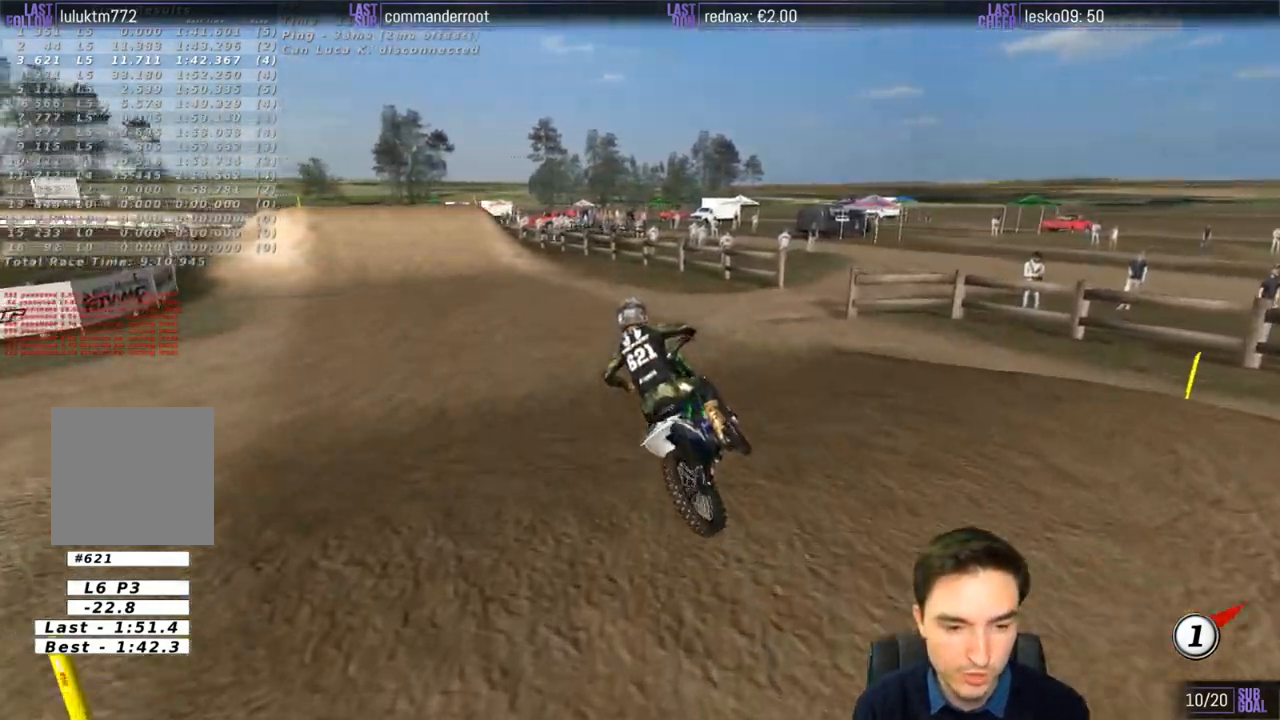
{"buttons": ["R2"], "left_stick": "center", "right_stick": "center", "events": [[133, "left_stick", "left"], [250, "B", "down"], [317, "B", "up"], [317, "left_stick", "center"]]}
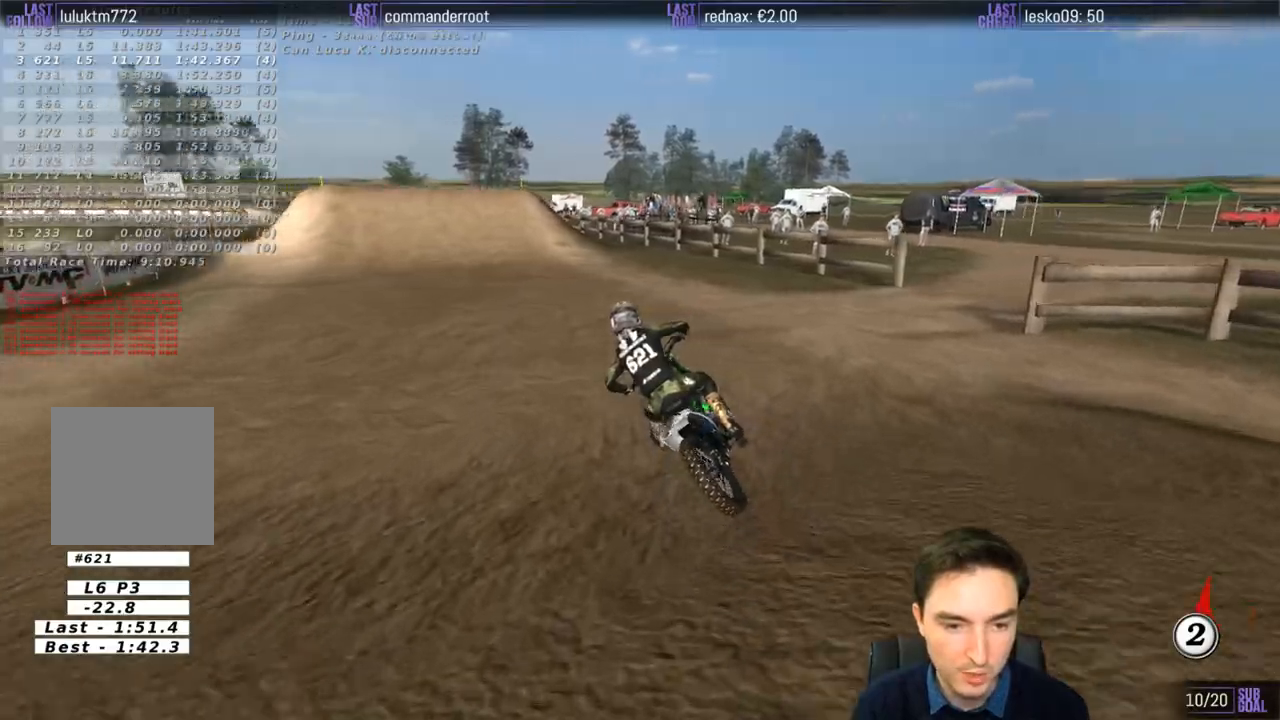
{"buttons": ["R2"], "left_stick": "right", "right_stick": "center", "events": [[133, "left_stick", "right"], [250, "left_stick", "center"], [433, "left_stick", "right"]]}
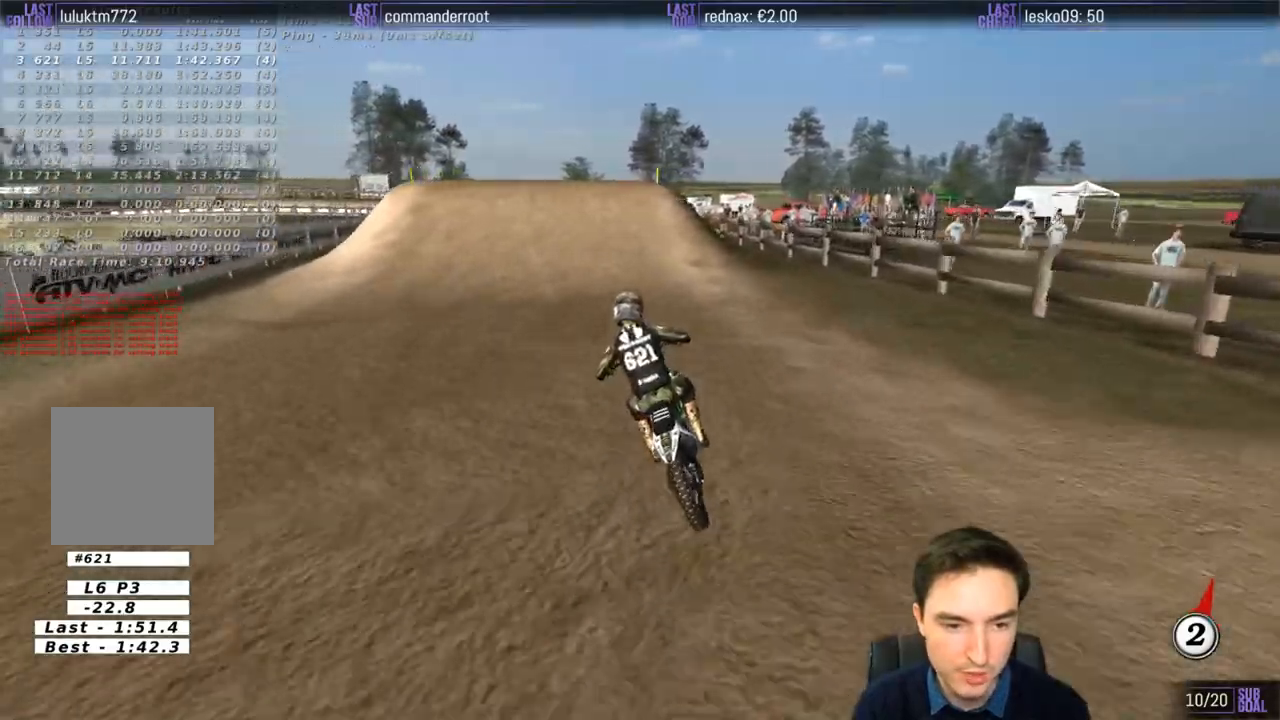
{"buttons": ["R2"], "left_stick": "center", "right_stick": "center", "events": [[50, "left_stick", "center"]]}
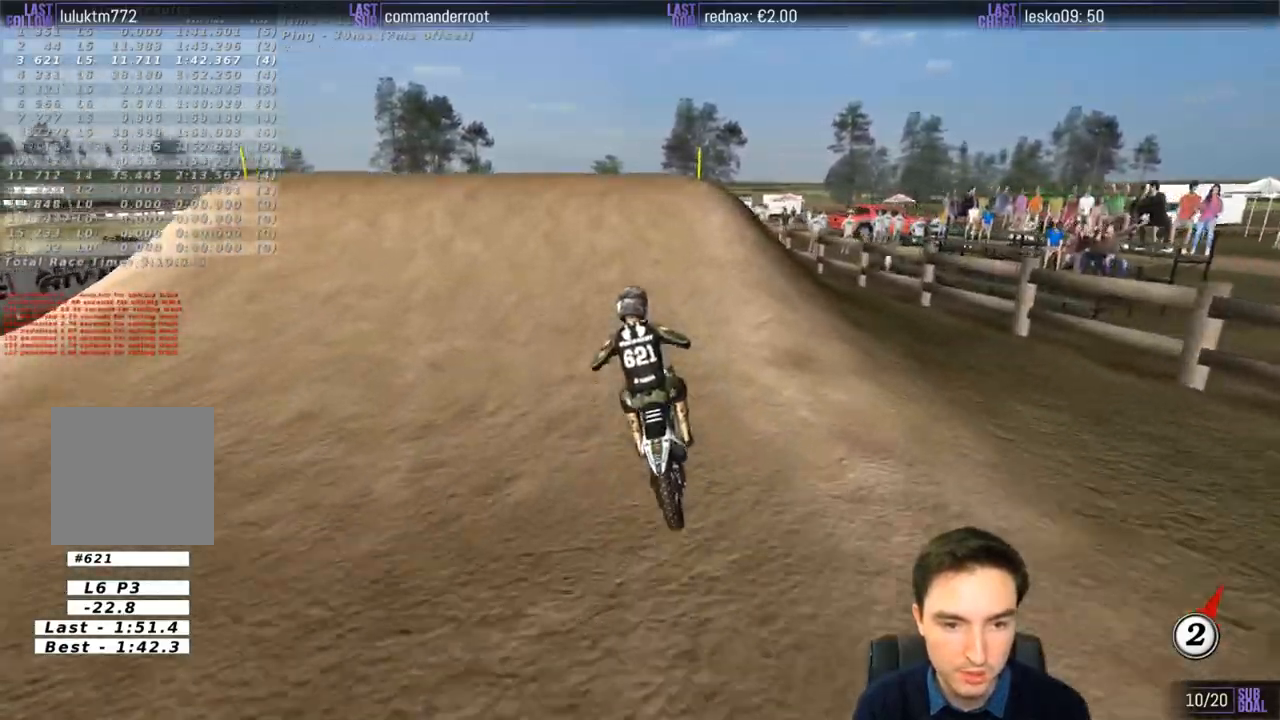
{"buttons": [], "left_stick": "down-right", "right_stick": "center", "events": [[67, "R2", "up"], [183, "left_stick", "left"], [283, "left_stick", "down"], [350, "left_stick", "down-right"]]}
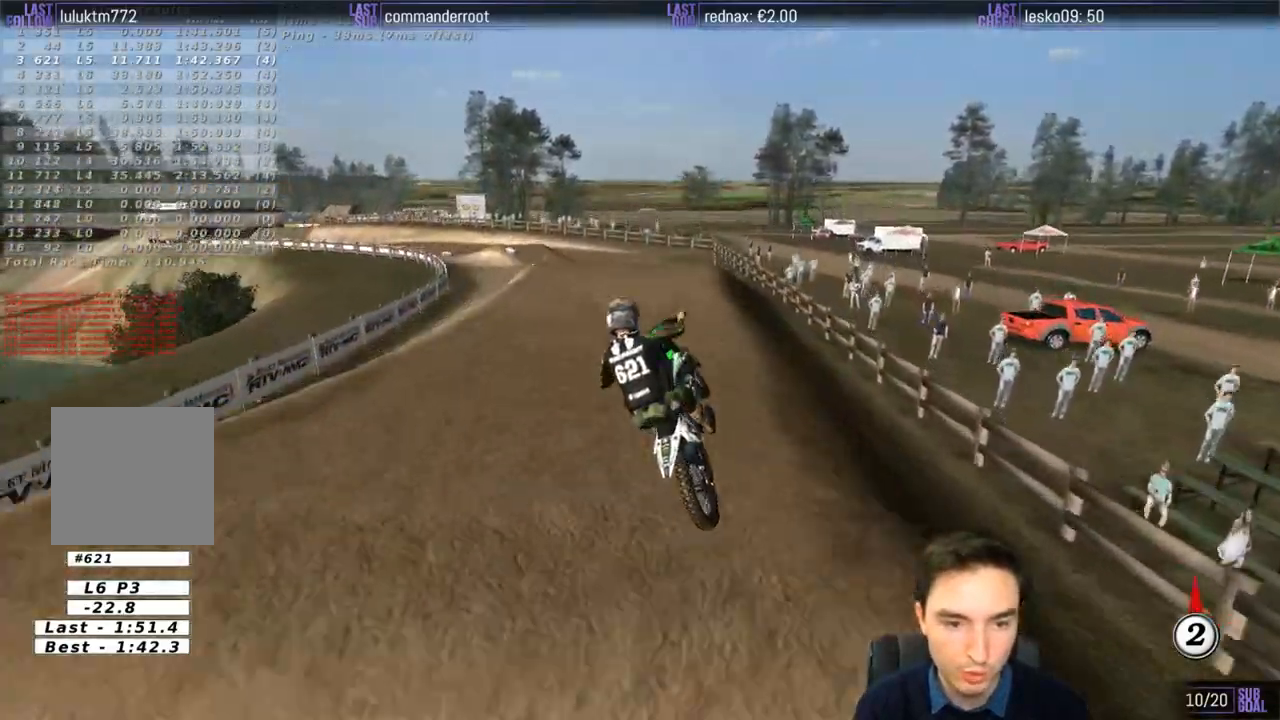
{"buttons": ["R2"], "left_stick": "down-left", "right_stick": "center", "events": [[183, "R2", "down"], [183, "left_stick", "down"], [283, "R2", "up"], [333, "left_stick", "down-left"], [400, "R2", "down"]]}
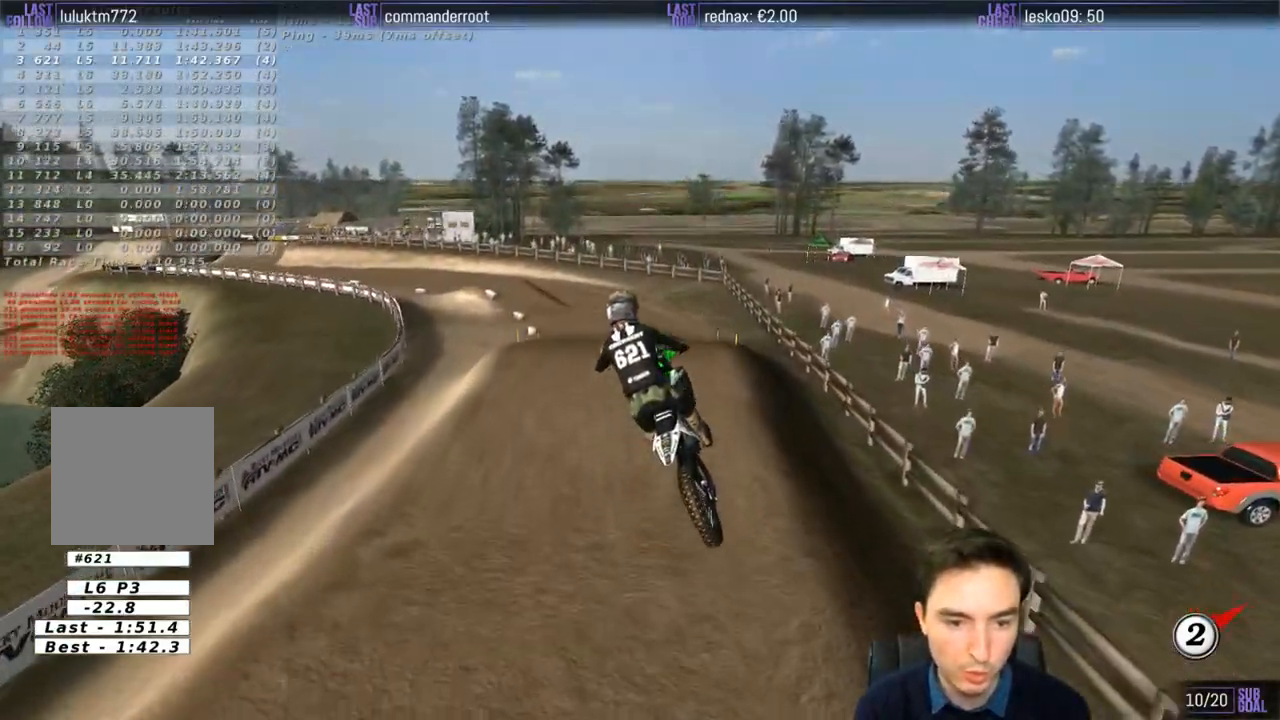
{"buttons": ["R2"], "left_stick": "left", "right_stick": "center", "events": [[67, "left_stick", "left"]]}
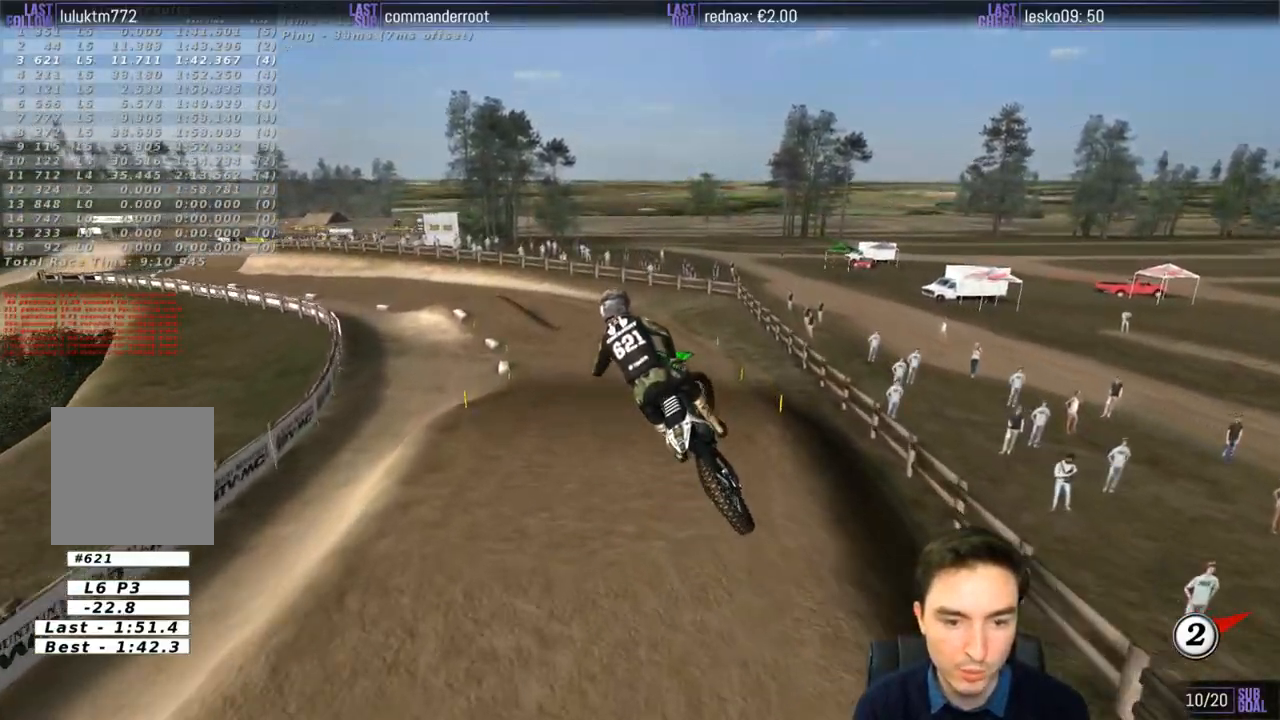
{"buttons": [], "left_stick": "center", "right_stick": "center", "events": [[50, "R2", "up"], [183, "left_stick", "down-right"], [350, "left_stick", "center"]]}
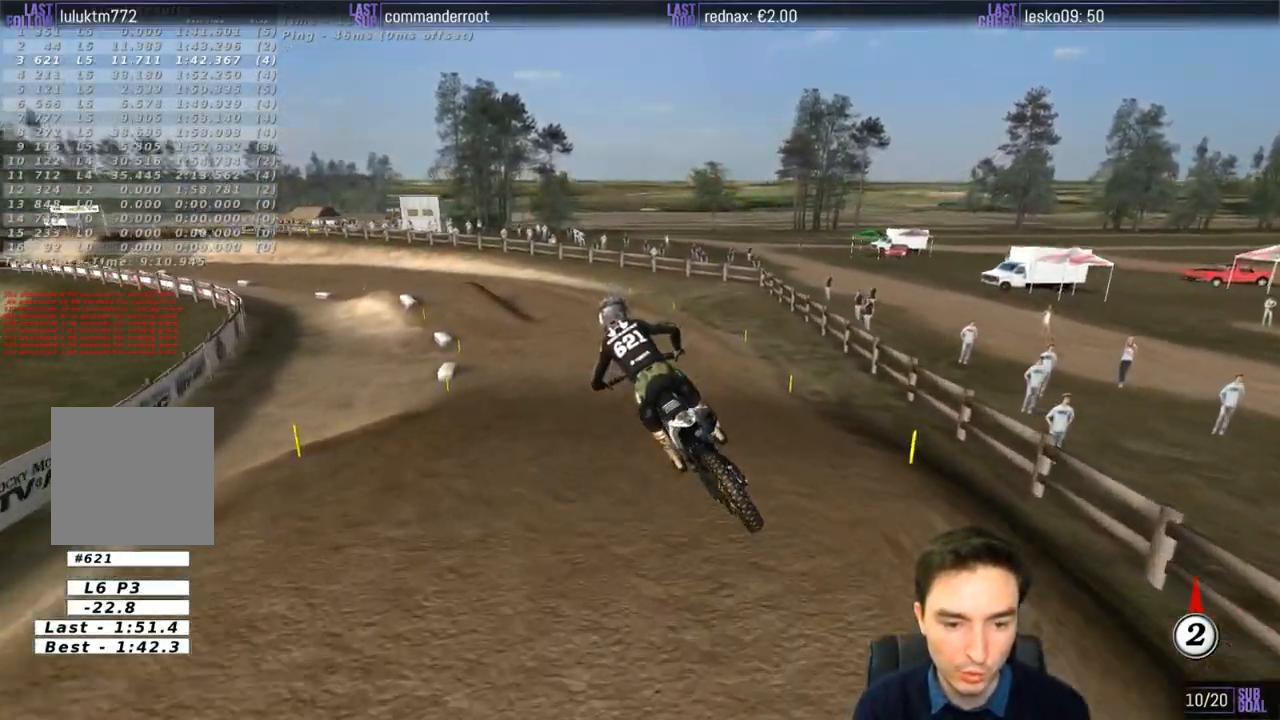
{"buttons": [], "left_stick": "center", "right_stick": "center", "events": [[283, "left_stick", "left"], [467, "left_stick", "center"]]}
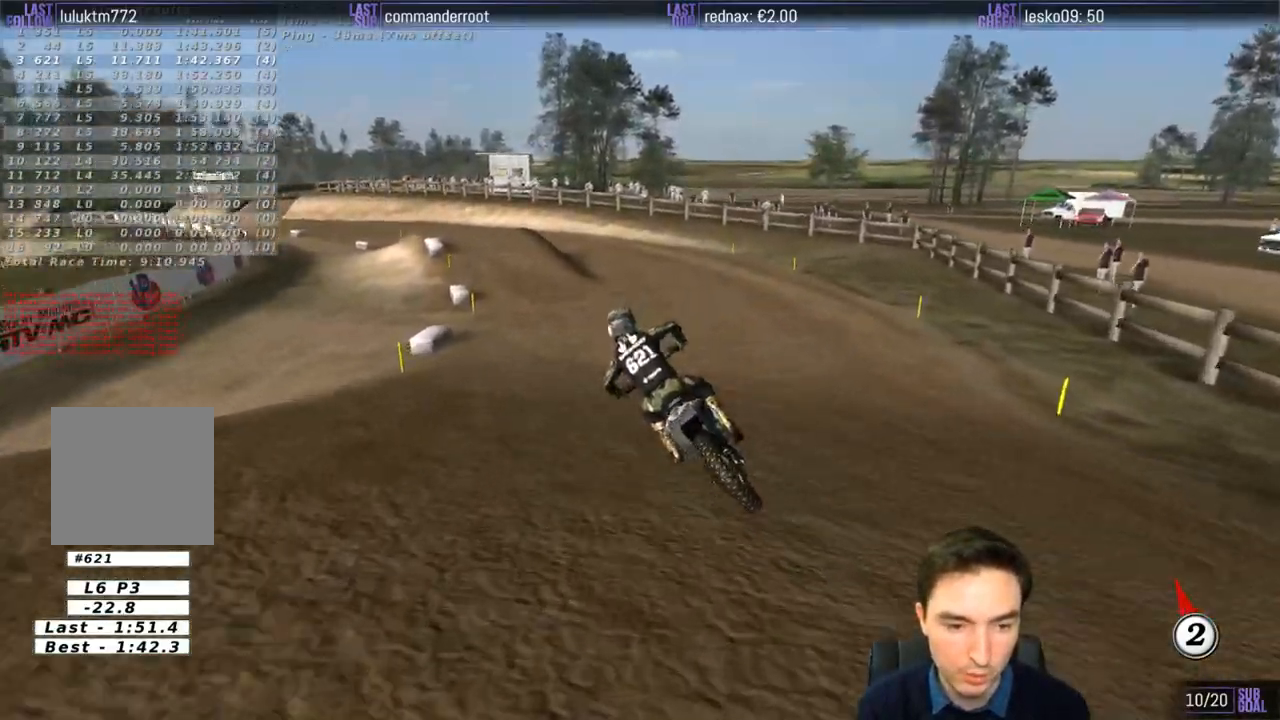
{"buttons": ["R2"], "left_stick": "center", "right_stick": "center", "events": [[50, "R2", "down"], [317, "left_stick", "left"], [367, "B", "down"], [467, "B", "up"], [467, "left_stick", "center"]]}
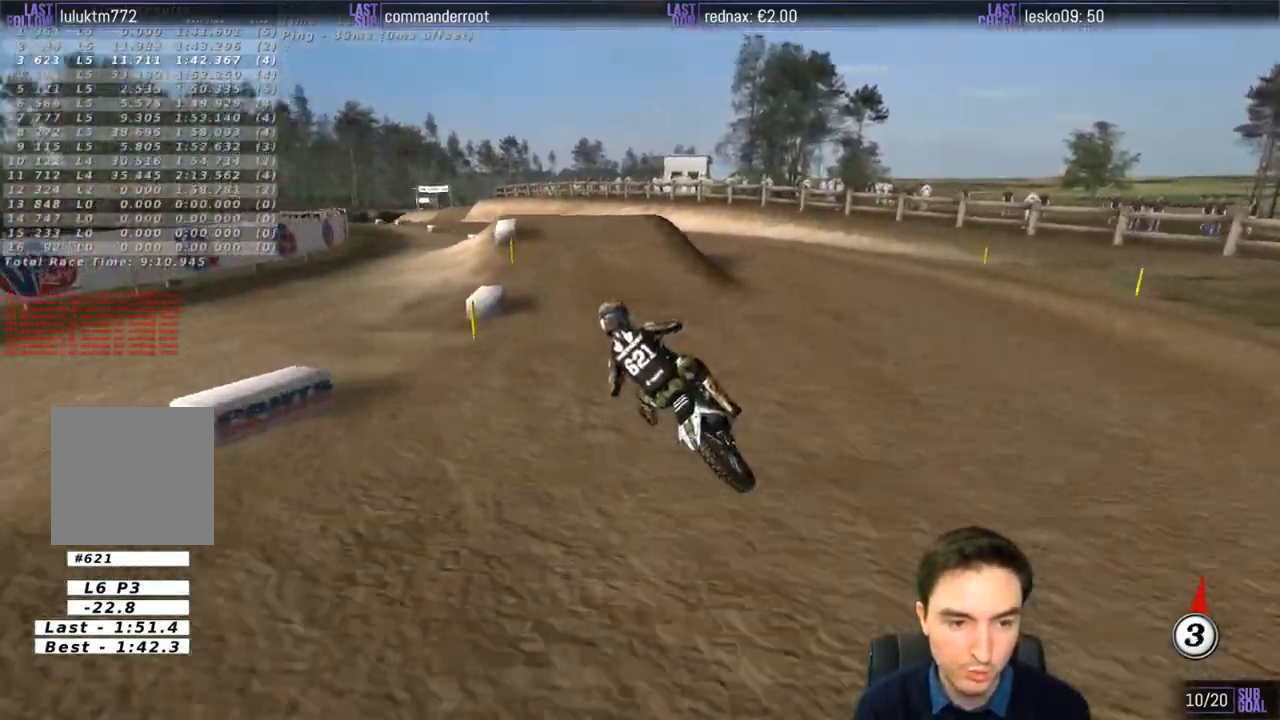
{"buttons": ["R2"], "left_stick": "right", "right_stick": "center", "events": [[250, "left_stick", "right"]]}
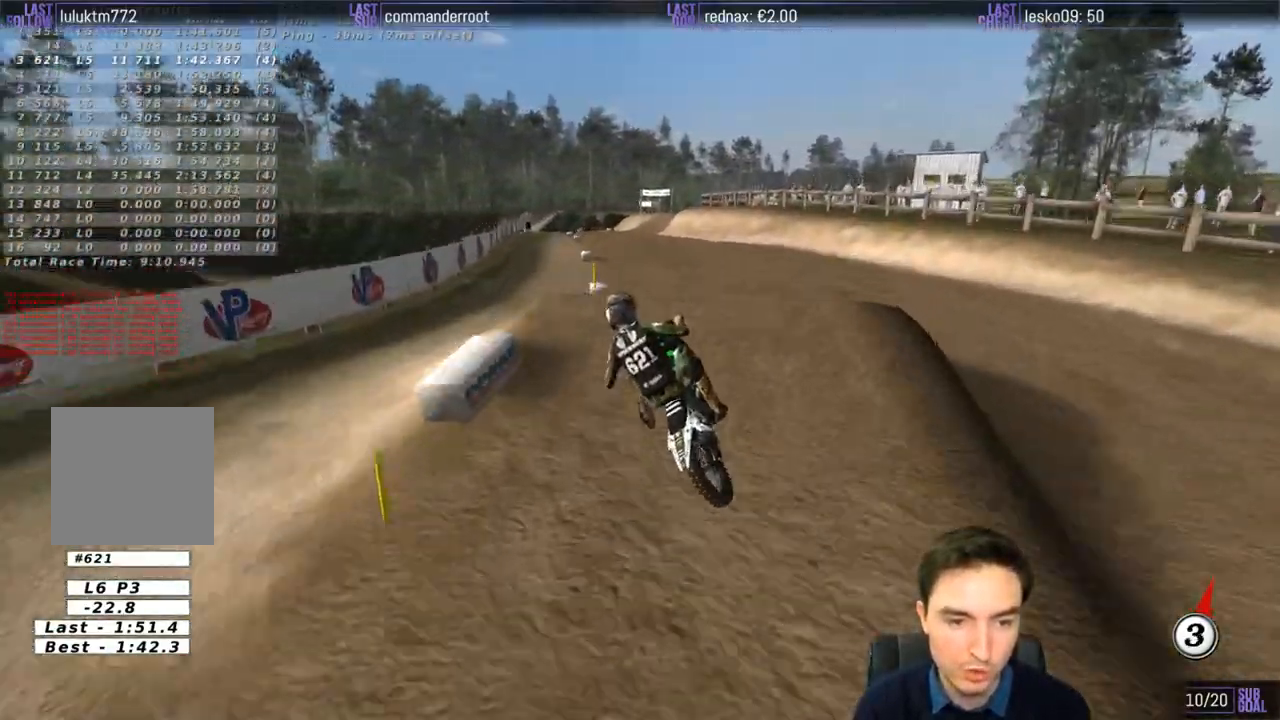
{"buttons": [], "left_stick": "left", "right_stick": "center", "events": [[83, "left_stick", "down-left"], [150, "left_stick", "left"], [233, "R2", "up"]]}
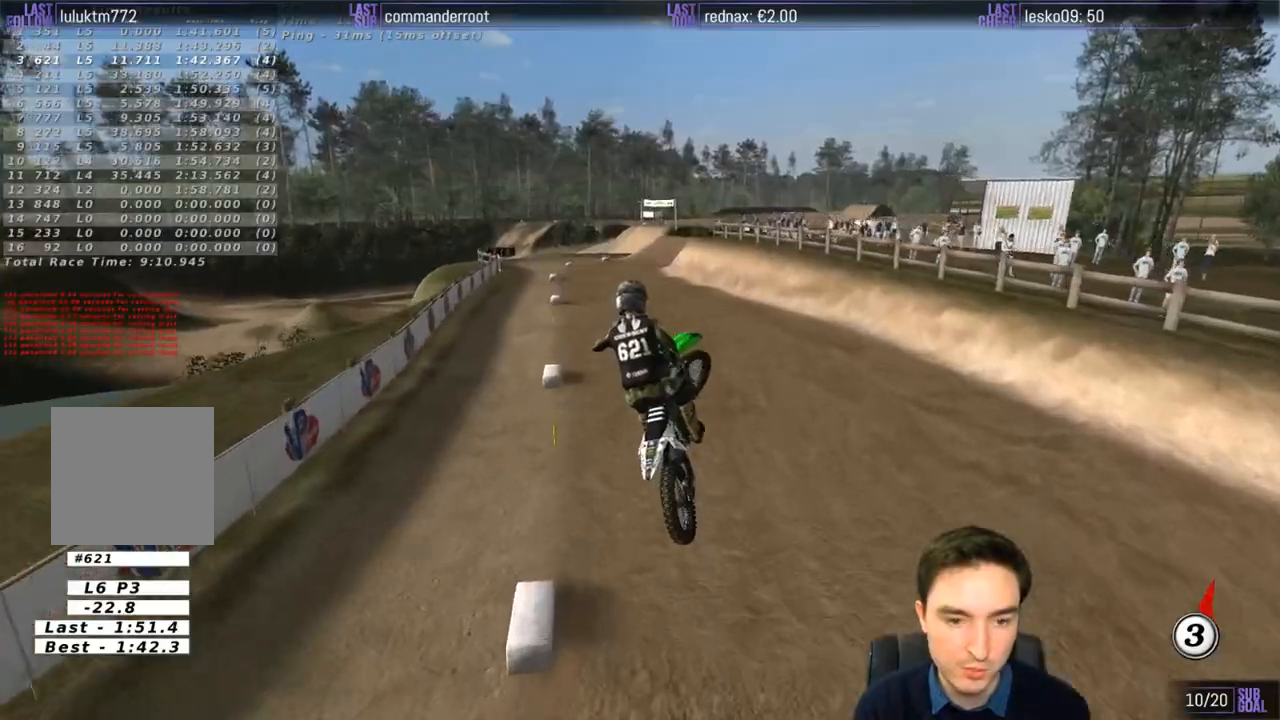
{"buttons": [], "left_stick": "right", "right_stick": "center", "events": [[100, "A", "down"], [217, "A", "up"], [317, "left_stick", "down"], [467, "left_stick", "right"]]}
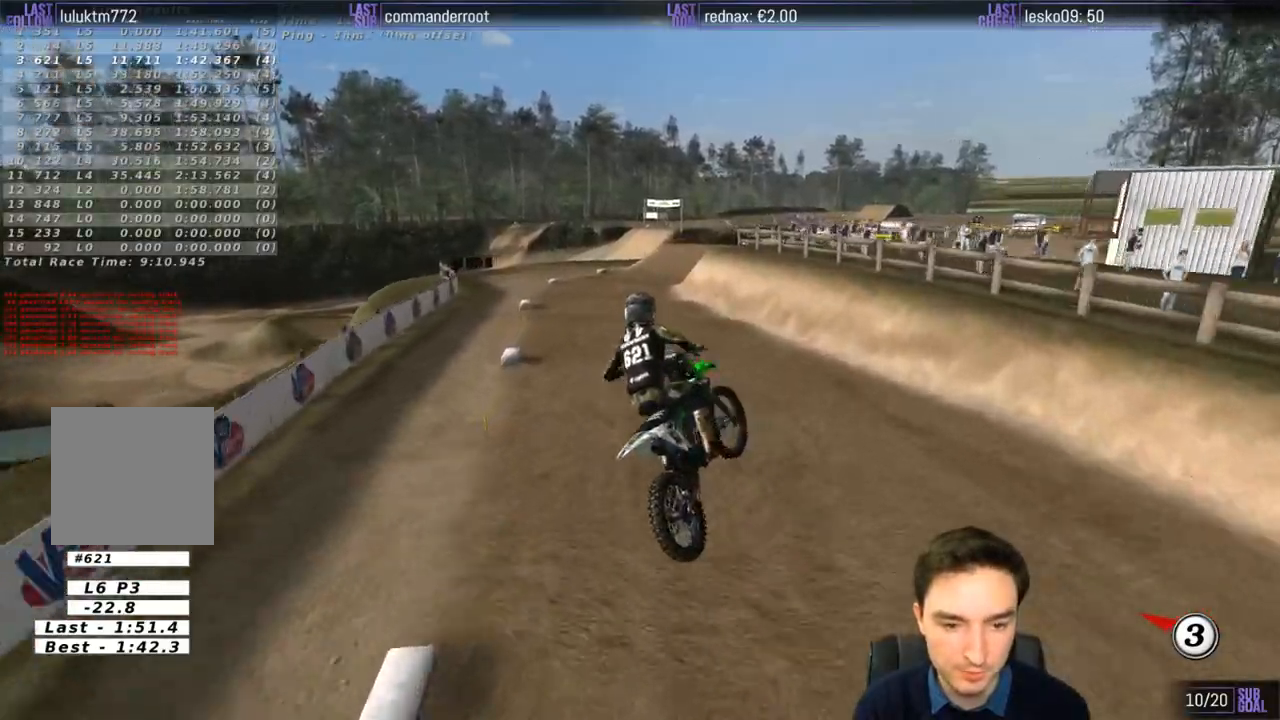
{"buttons": [], "left_stick": "center", "right_stick": "center", "events": [[67, "R2", "down"], [317, "R2", "up"], [367, "left_stick", "center"]]}
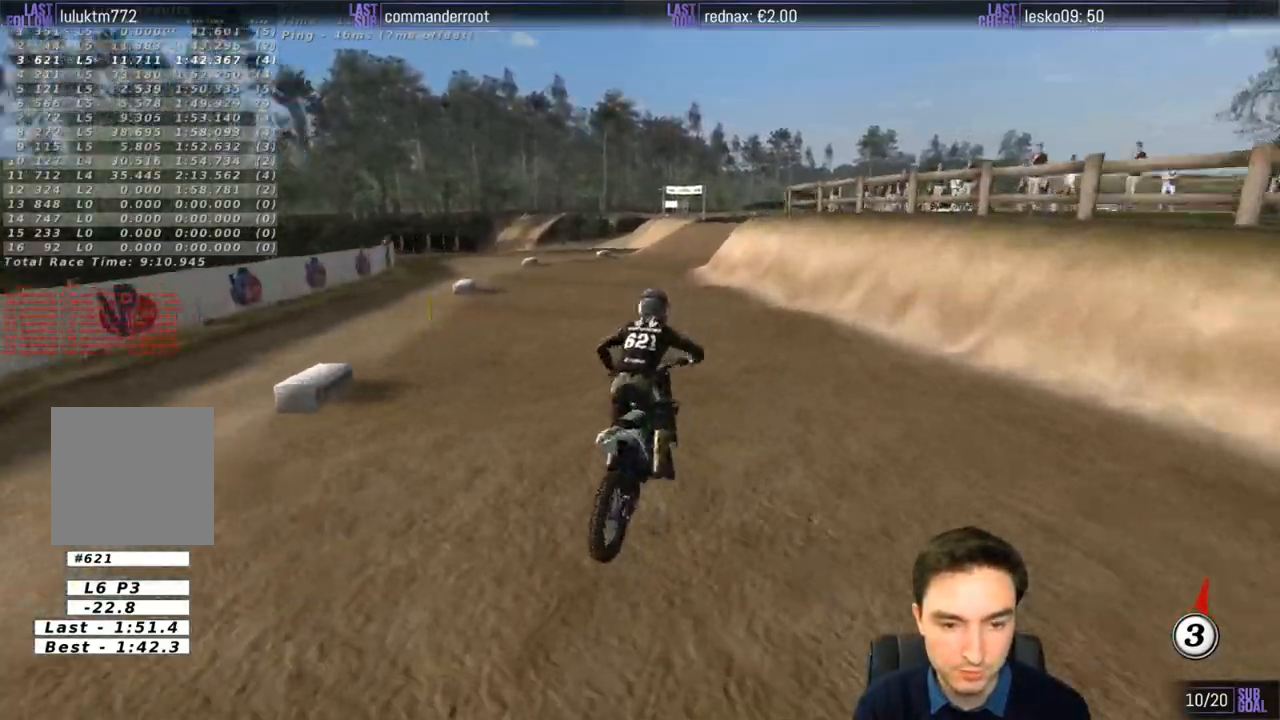
{"buttons": ["X"], "left_stick": "down-right", "right_stick": "center", "events": [[83, "left_stick", "down-left"], [250, "left_stick", "down"], [350, "left_stick", "down-right"], [500, "X", "down"]]}
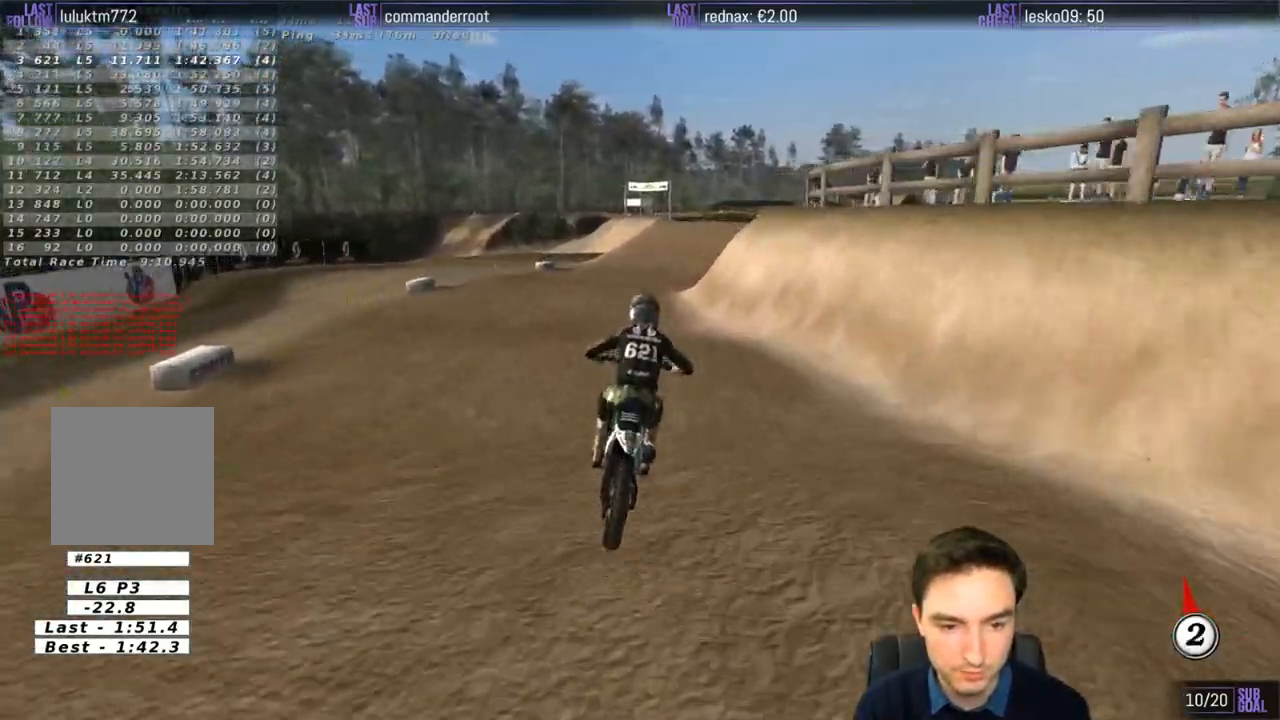
{"buttons": [], "left_stick": "down", "right_stick": "center", "events": [[50, "X", "up"], [133, "left_stick", "down"]]}
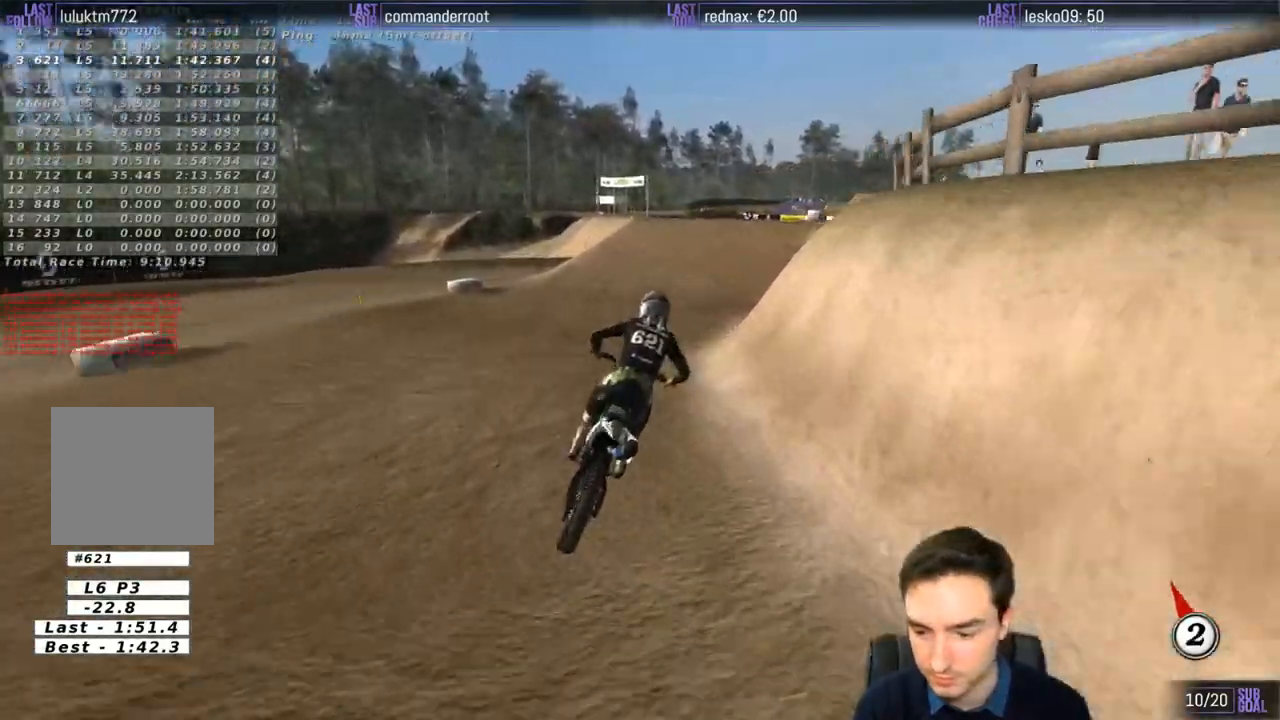
{"buttons": [], "left_stick": "center", "right_stick": "center", "events": [[150, "left_stick", "center"], [250, "X", "down"], [283, "X", "up"]]}
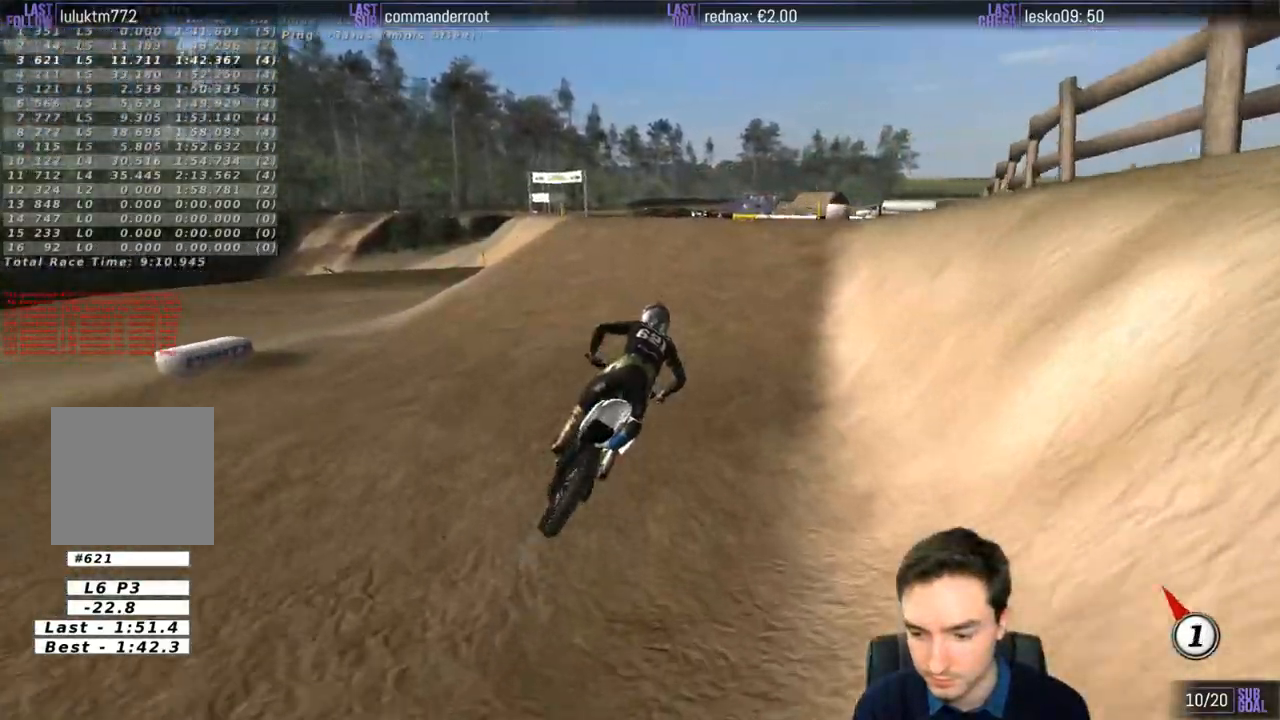
{"buttons": [], "left_stick": "left", "right_stick": "center", "events": [[283, "left_stick", "left"]]}